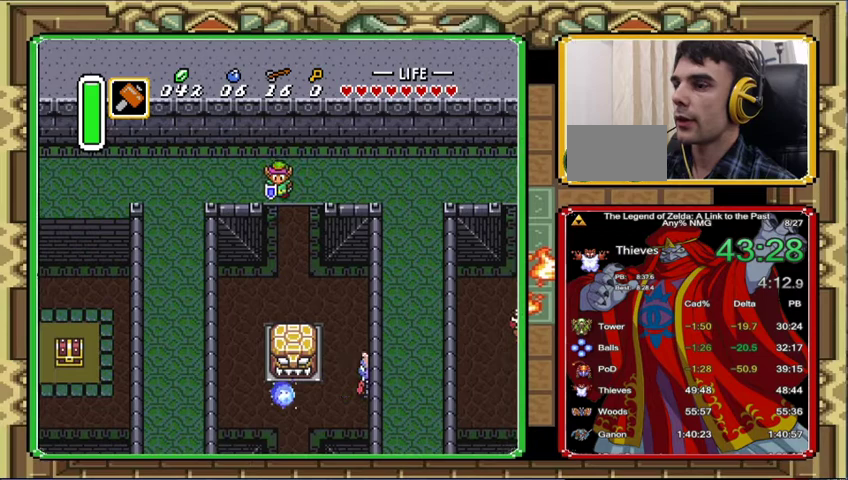
Gameplay with a controller (Nintendo layout); each line is a JSON object with the inputs held at the frame after it. "events" lists button and stick changes between this image and that frame as [ms after this image, input, new state], when the widget could be followed in between. Not read: A L3 R3.
{"buttons": ["DPAD_UP", "DPAD_RIGHT"], "events": [[133, "DPAD_DOWN", "up"], [367, "DPAD_RIGHT", "down"], [400, "DPAD_UP", "down"]]}
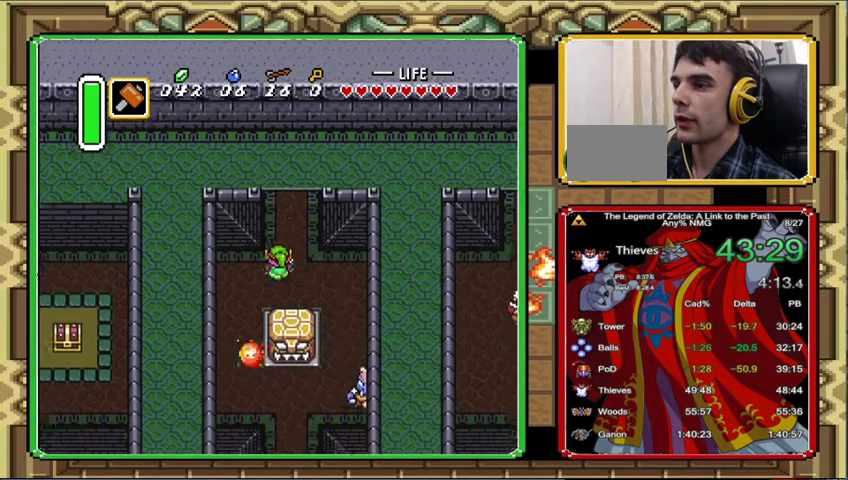
{"buttons": [], "events": [[167, "DPAD_RIGHT", "up"], [367, "DPAD_UP", "up"]]}
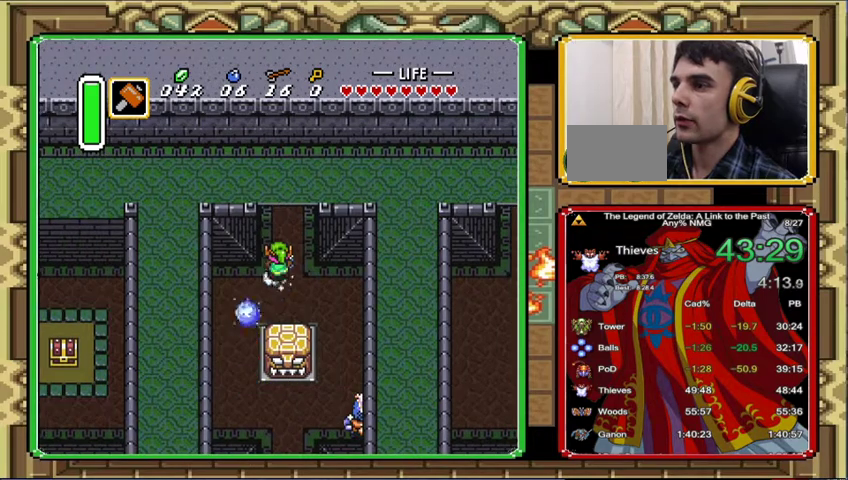
{"buttons": [], "events": []}
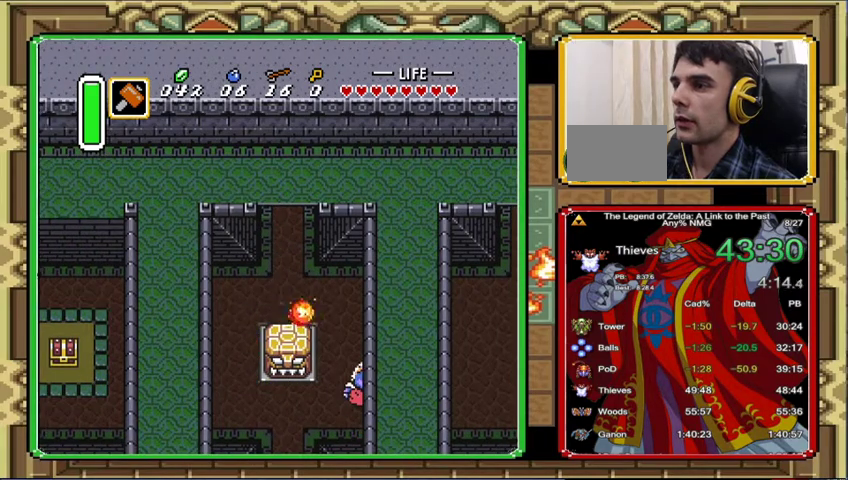
{"buttons": [], "events": []}
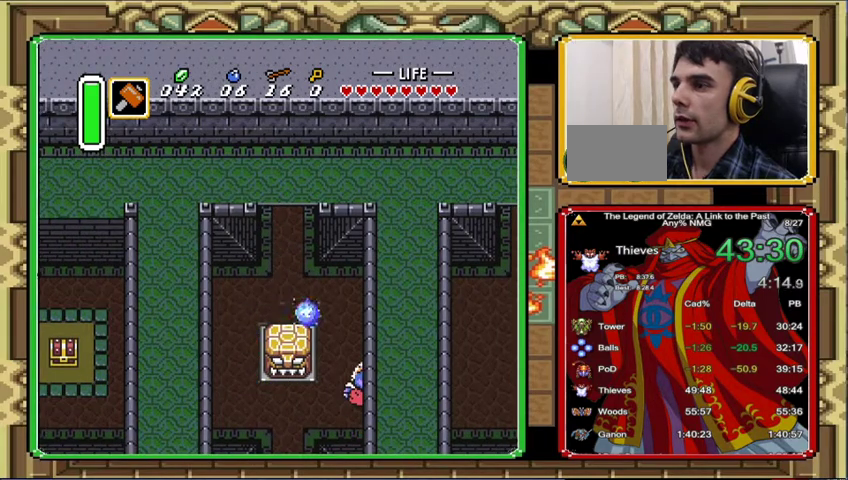
{"buttons": [], "events": []}
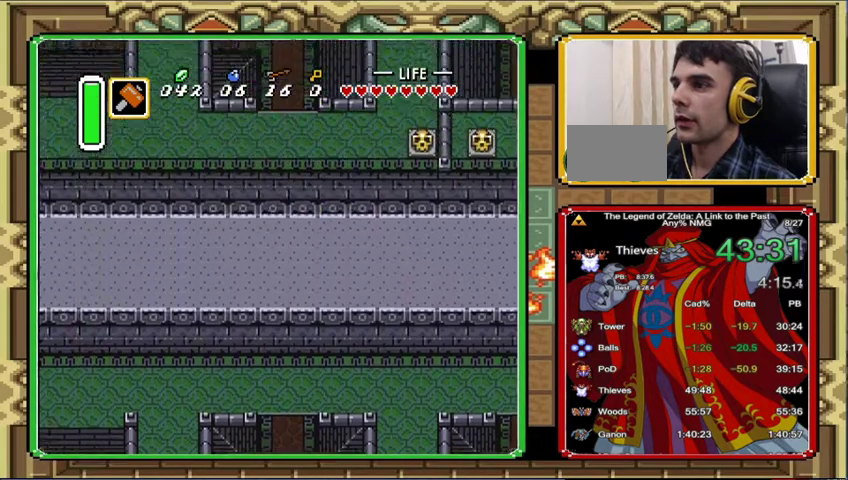
{"buttons": ["DPAD_UP"], "events": [[267, "DPAD_UP", "down"]]}
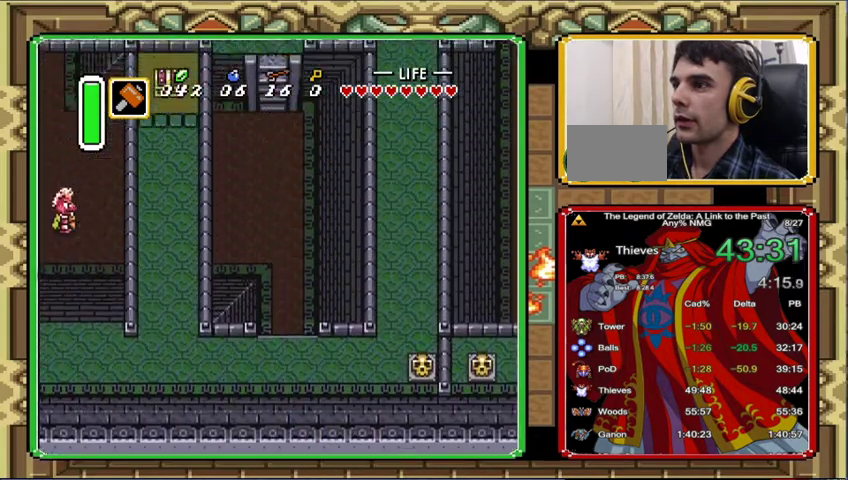
{"buttons": ["DPAD_UP", "DPAD_LEFT"], "events": [[400, "DPAD_LEFT", "down"]]}
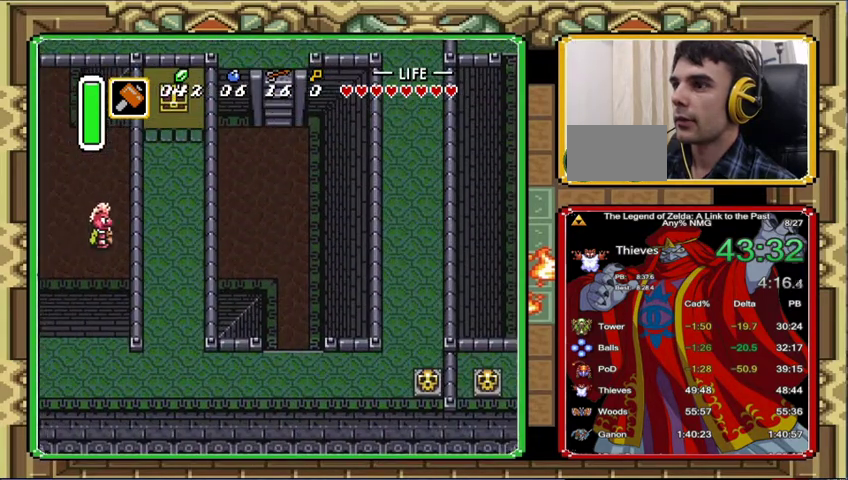
{"buttons": [], "events": [[100, "DPAD_LEFT", "up"], [333, "DPAD_UP", "up"]]}
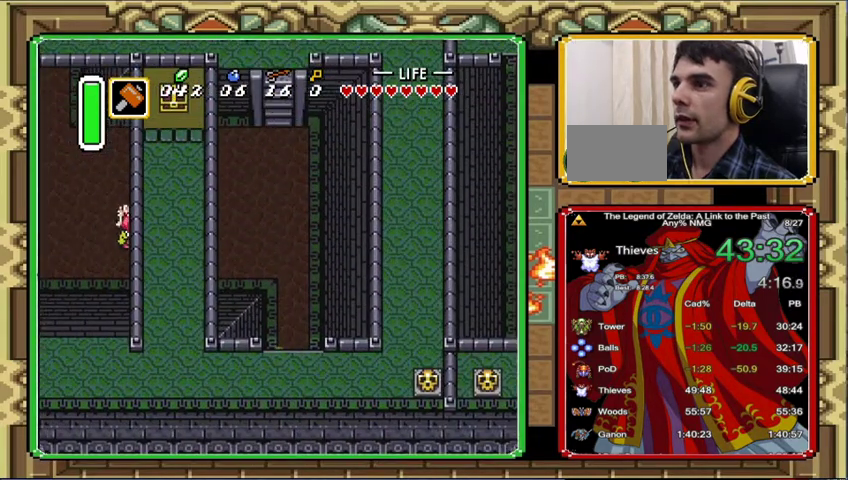
{"buttons": [], "events": []}
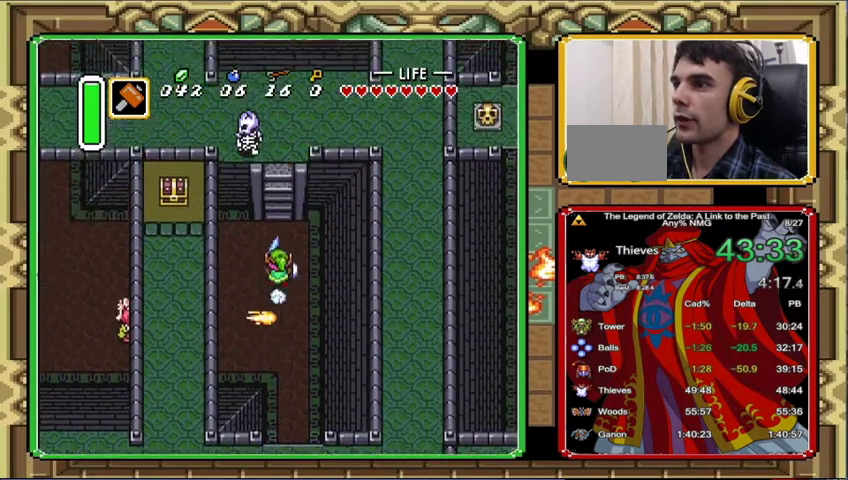
{"buttons": [], "events": []}
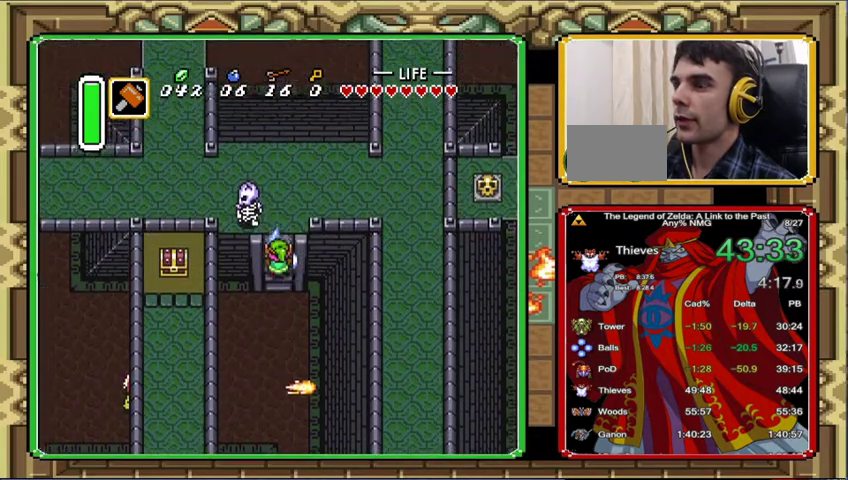
{"buttons": ["DPAD_UP", "DPAD_RIGHT"], "events": [[33, "DPAD_RIGHT", "down"], [33, "DPAD_UP", "down"]]}
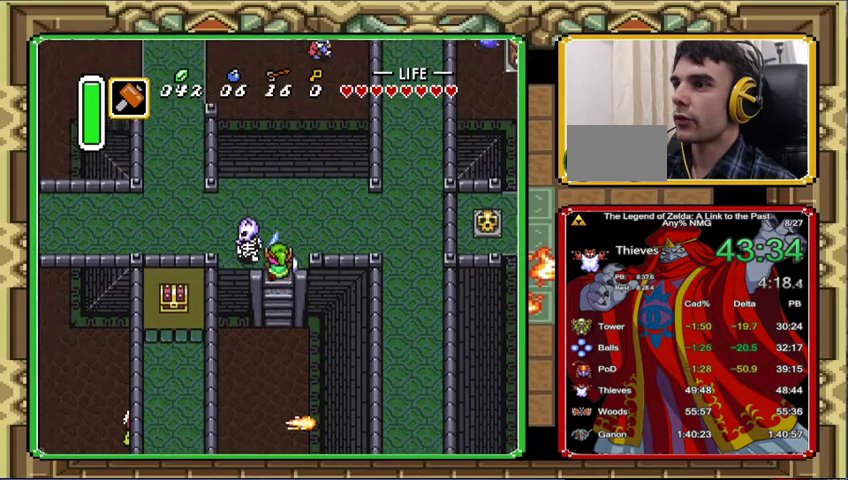
{"buttons": ["DPAD_UP", "DPAD_RIGHT"], "events": []}
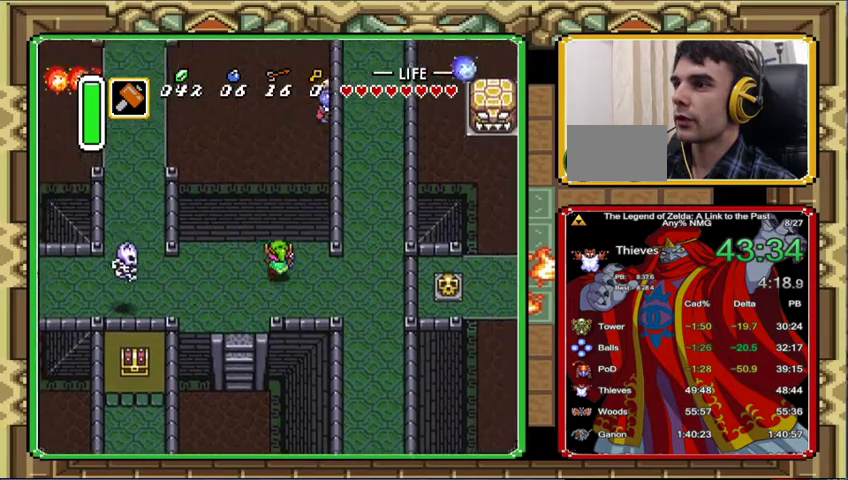
{"buttons": ["DPAD_UP"], "events": [[100, "DPAD_RIGHT", "up"]]}
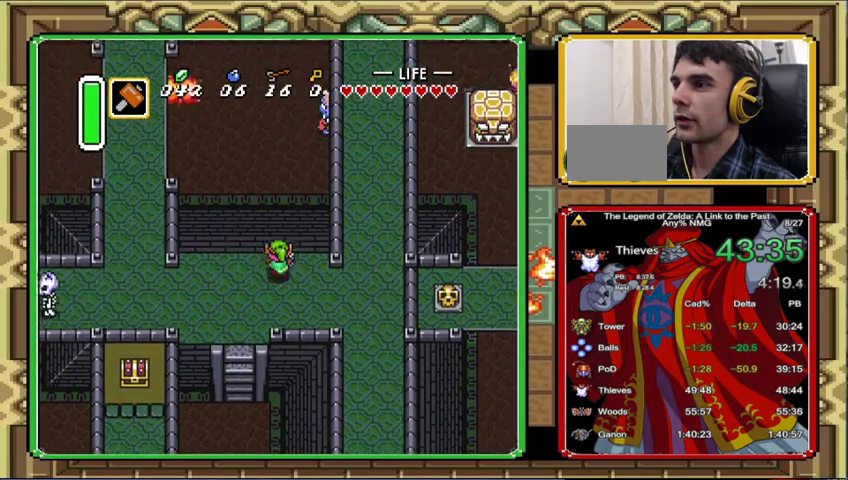
{"buttons": [], "events": [[400, "DPAD_UP", "up"]]}
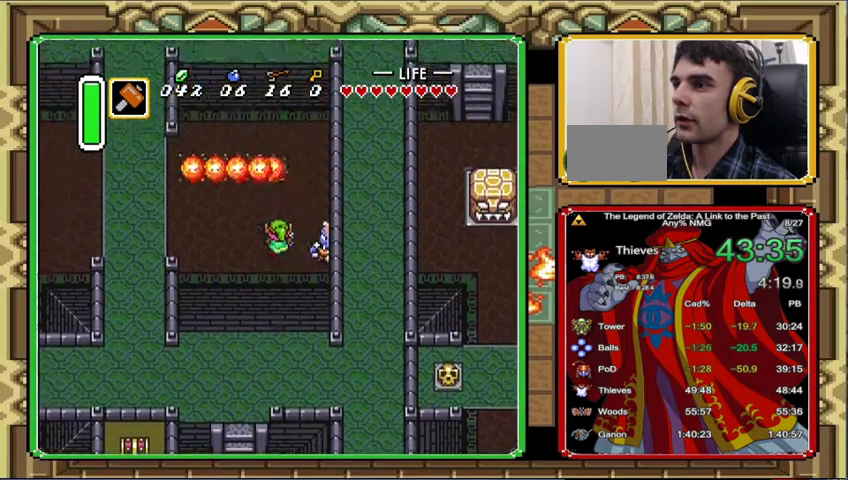
{"buttons": [], "events": [[267, "DPAD_RIGHT", "down"], [400, "DPAD_RIGHT", "up"]]}
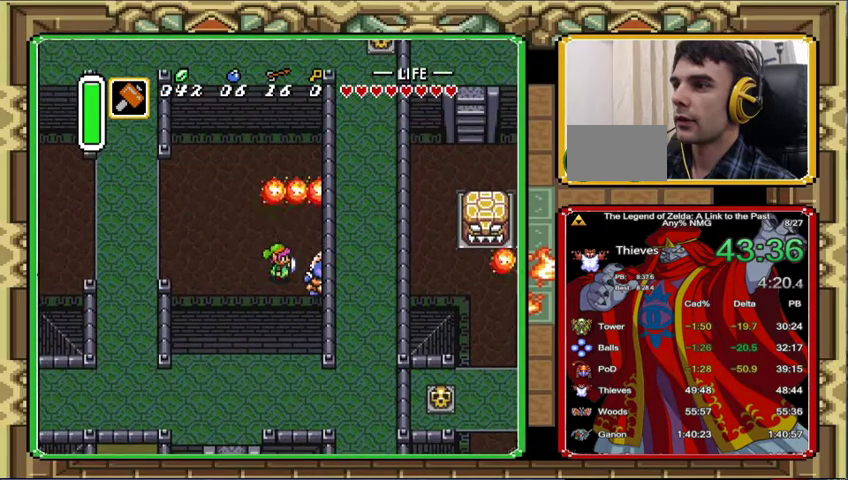
{"buttons": [], "events": []}
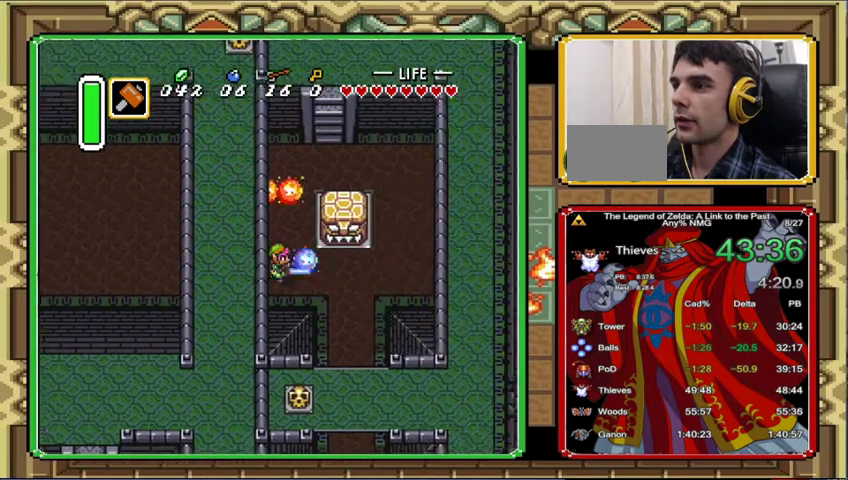
{"buttons": ["DPAD_DOWN", "DPAD_RIGHT"], "events": [[133, "DPAD_DOWN", "down"], [367, "DPAD_RIGHT", "down"]]}
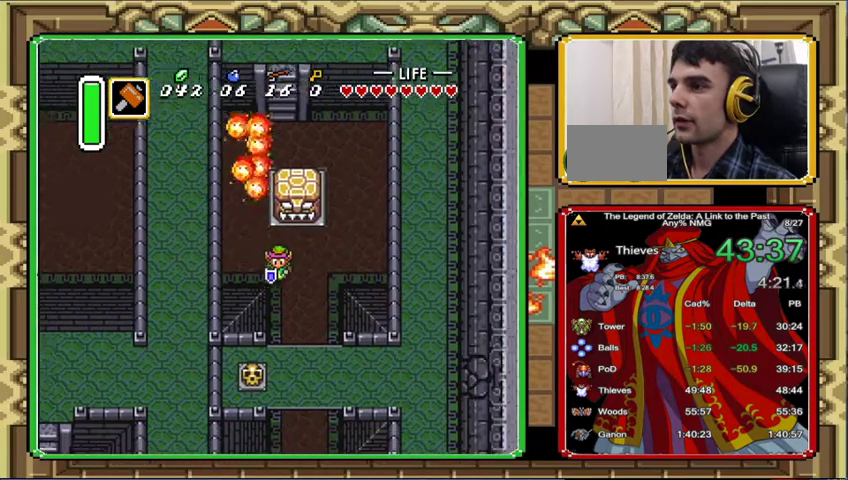
{"buttons": ["DPAD_DOWN"], "events": [[467, "DPAD_RIGHT", "up"]]}
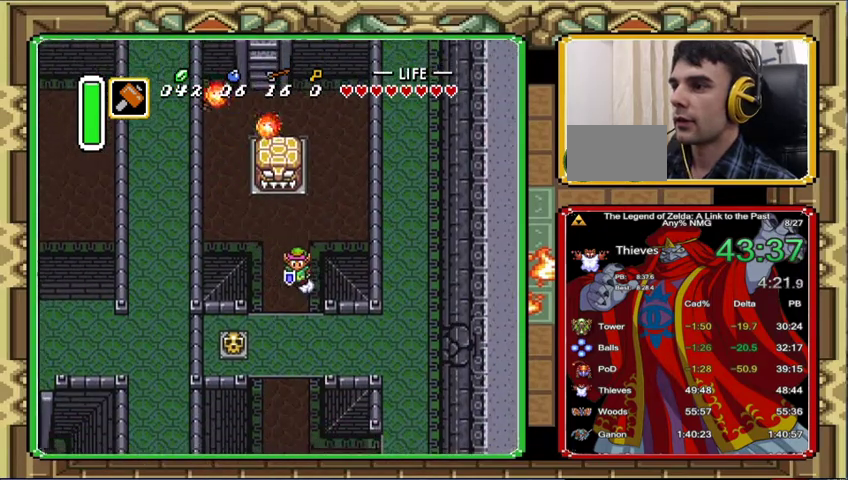
{"buttons": [], "events": [[33, "DPAD_DOWN", "up"]]}
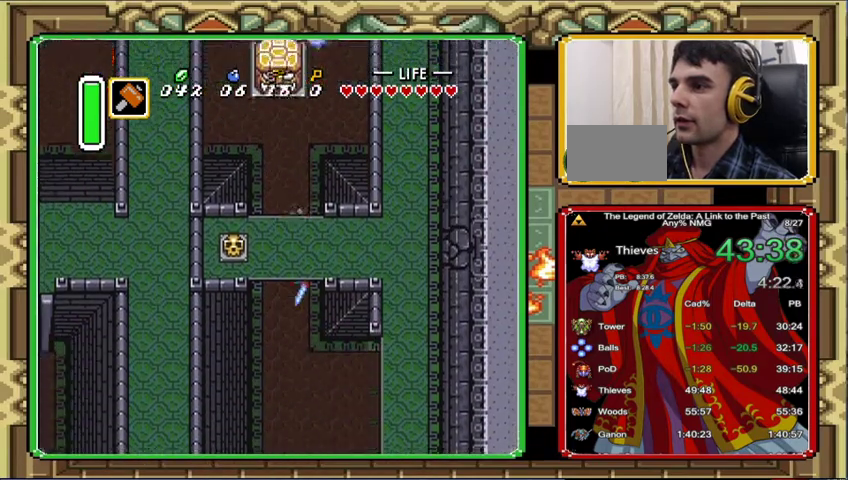
{"buttons": ["DPAD_RIGHT"], "events": [[500, "DPAD_RIGHT", "down"]]}
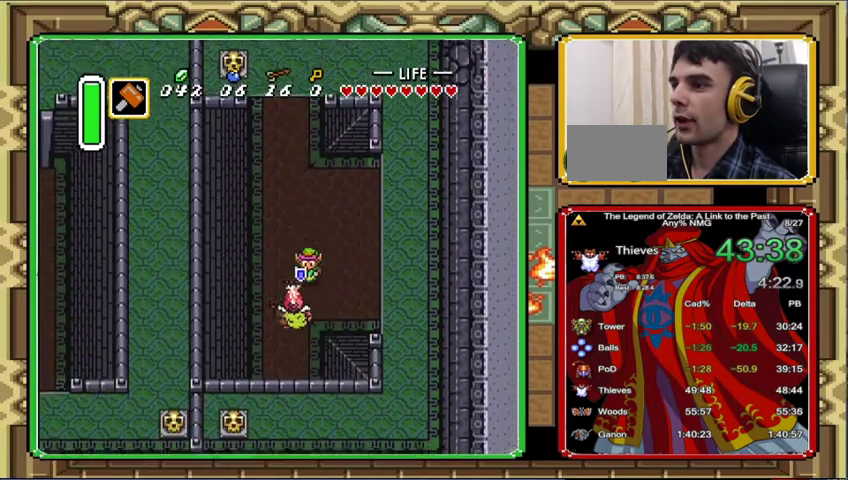
{"buttons": ["DPAD_DOWN", "DPAD_RIGHT"], "events": [[67, "DPAD_DOWN", "down"], [167, "DPAD_DOWN", "up"], [367, "DPAD_DOWN", "down"]]}
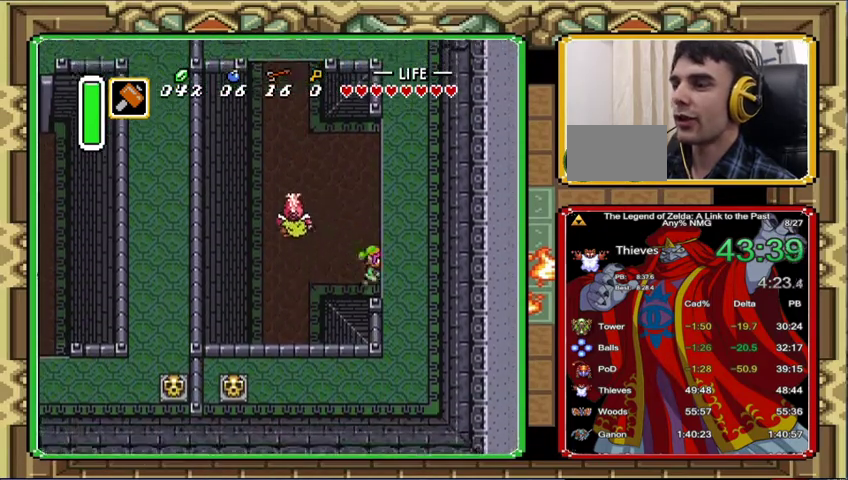
{"buttons": ["DPAD_RIGHT"], "events": [[233, "DPAD_DOWN", "up"]]}
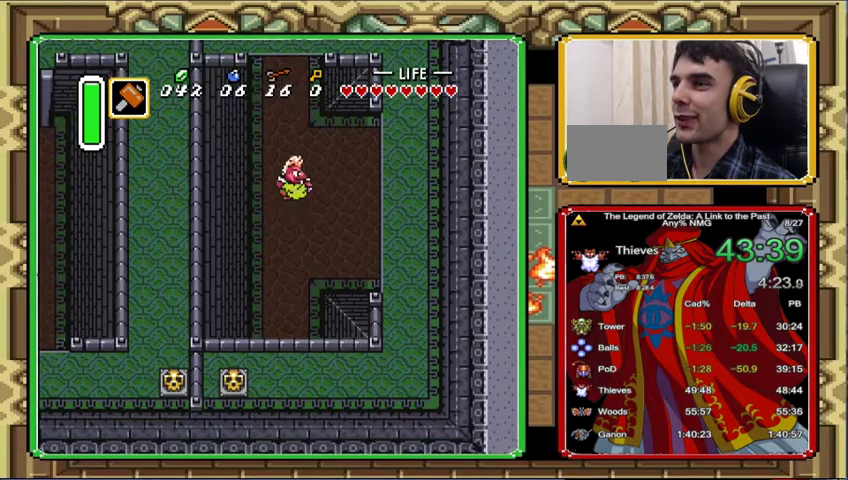
{"buttons": ["DPAD_RIGHT"], "events": []}
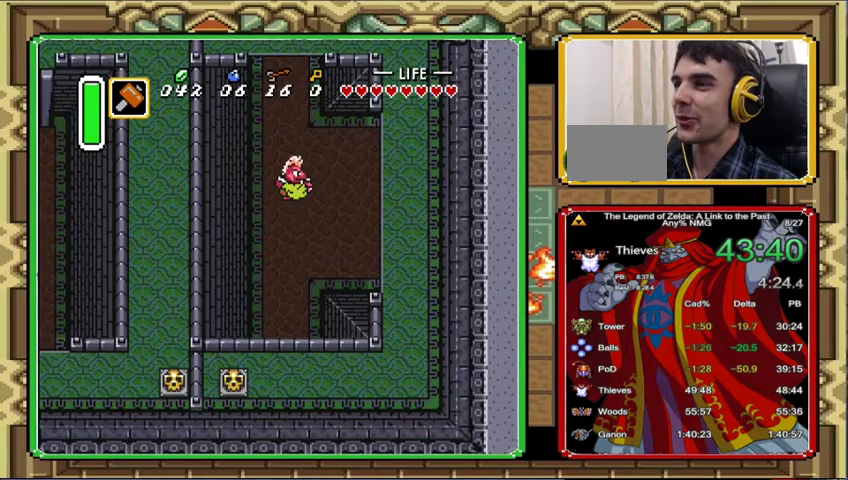
{"buttons": [], "events": [[67, "DPAD_RIGHT", "up"], [267, "DPAD_RIGHT", "down"], [400, "DPAD_RIGHT", "up"]]}
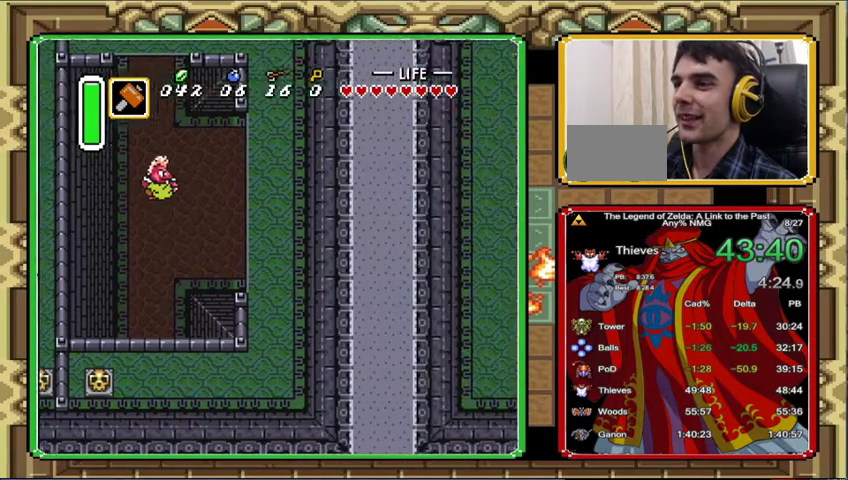
{"buttons": ["DPAD_RIGHT"], "events": [[67, "DPAD_RIGHT", "down"], [267, "DPAD_RIGHT", "up"], [367, "DPAD_RIGHT", "down"]]}
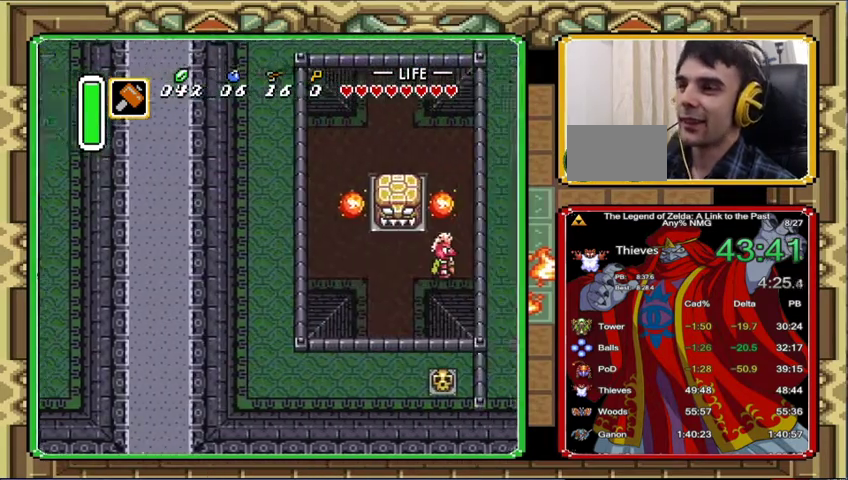
{"buttons": ["DPAD_RIGHT"], "events": []}
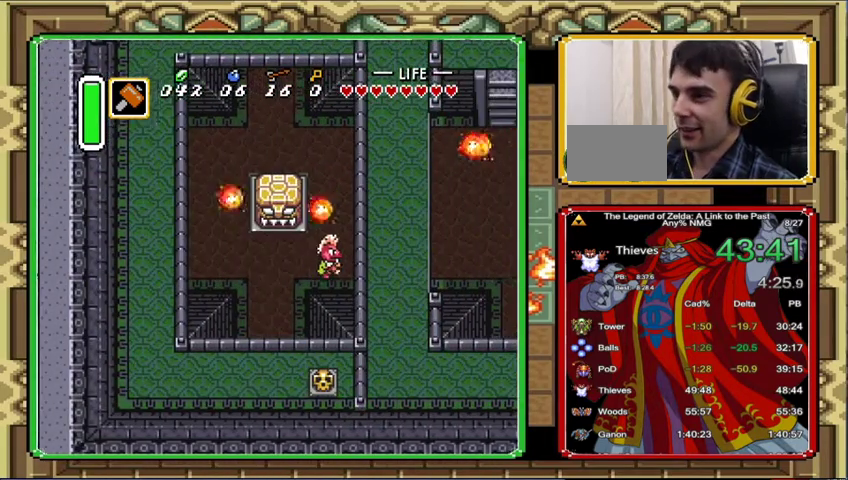
{"buttons": ["DPAD_RIGHT"], "events": []}
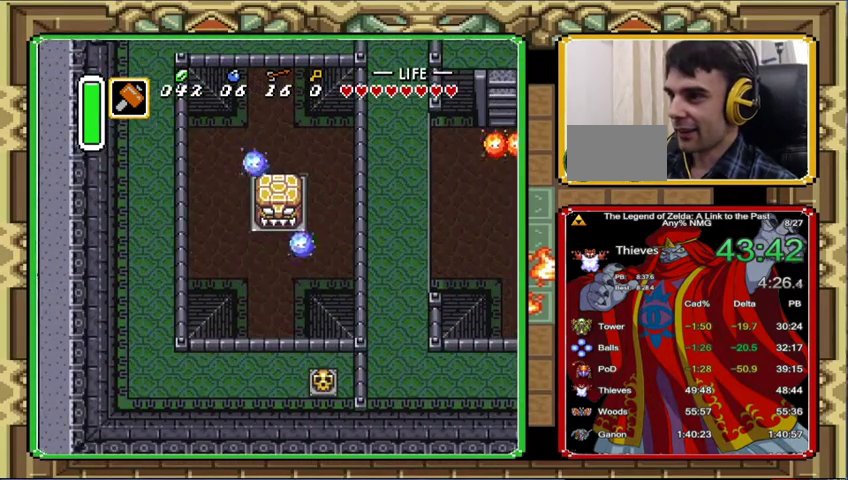
{"buttons": ["DPAD_RIGHT"], "events": []}
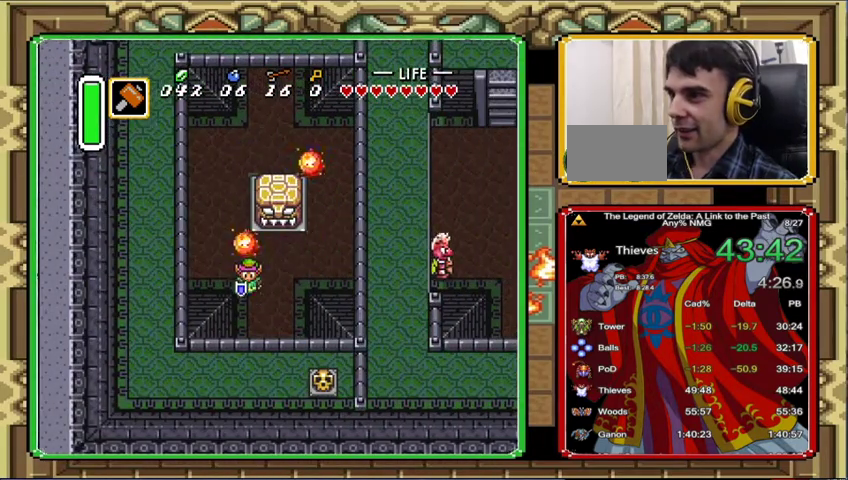
{"buttons": [], "events": [[100, "DPAD_DOWN", "down"], [100, "DPAD_RIGHT", "up"], [200, "DPAD_DOWN", "up"]]}
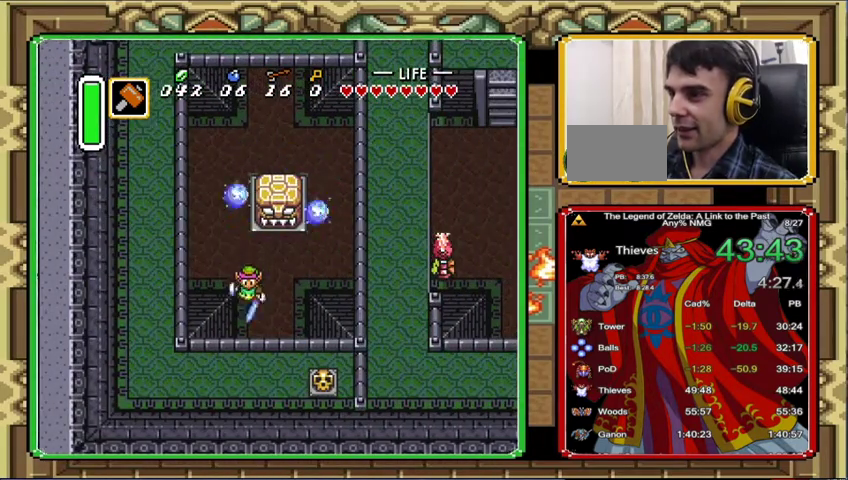
{"buttons": [], "events": []}